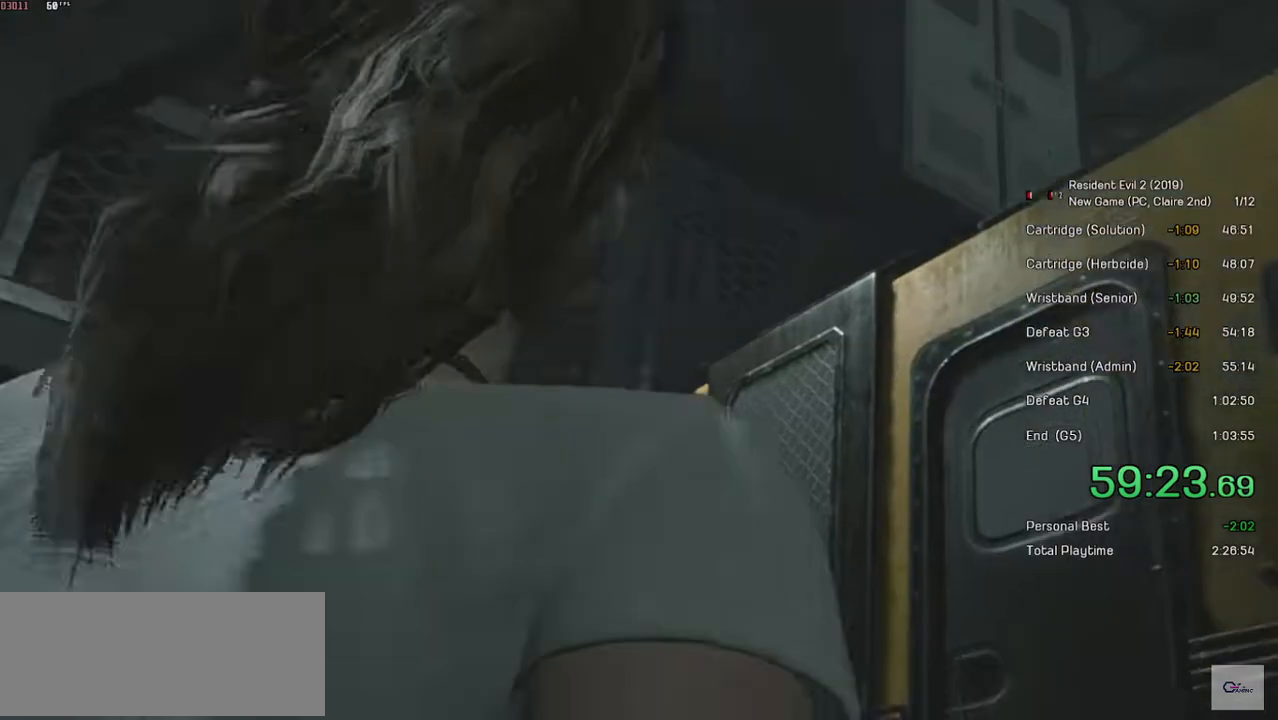
Gameplay with keyboard and mouse; each line is a JSON object with the keys and mouse buttons held at the frame after it. "events" lists presses ("down") and releases ("up") of "a", "ctrl", "d", "e", "f", "q", "r", "s", "shift", "space", "tab", "w", "mouse_left", "mouse_wheel" and "mouse_right" between this image and that frame as [ms after this image, input, new state], when the widget could be followed in between. "mouse_left", "mouse_wheel", "mouse_right" = the "left", "wheel", "right" buttons of the "mouse" list. No other keys are recorded. "wheel" means that the mouse wheel is clicked or scrolled. Mouse movement is not recorded.
{"keys": [], "mouse": [], "events": [[300, "space", "down"], [500, "space", "up"]]}
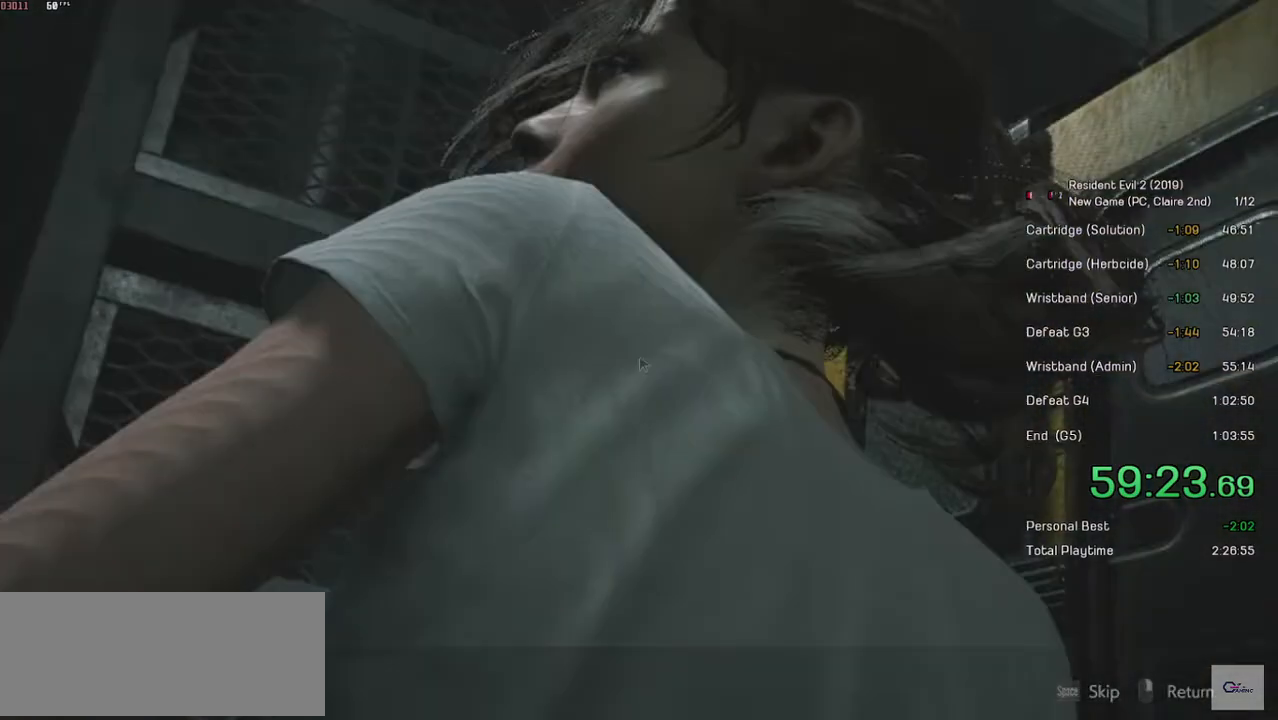
{"keys": ["s"], "mouse": [], "events": [[500, "s", "down"]]}
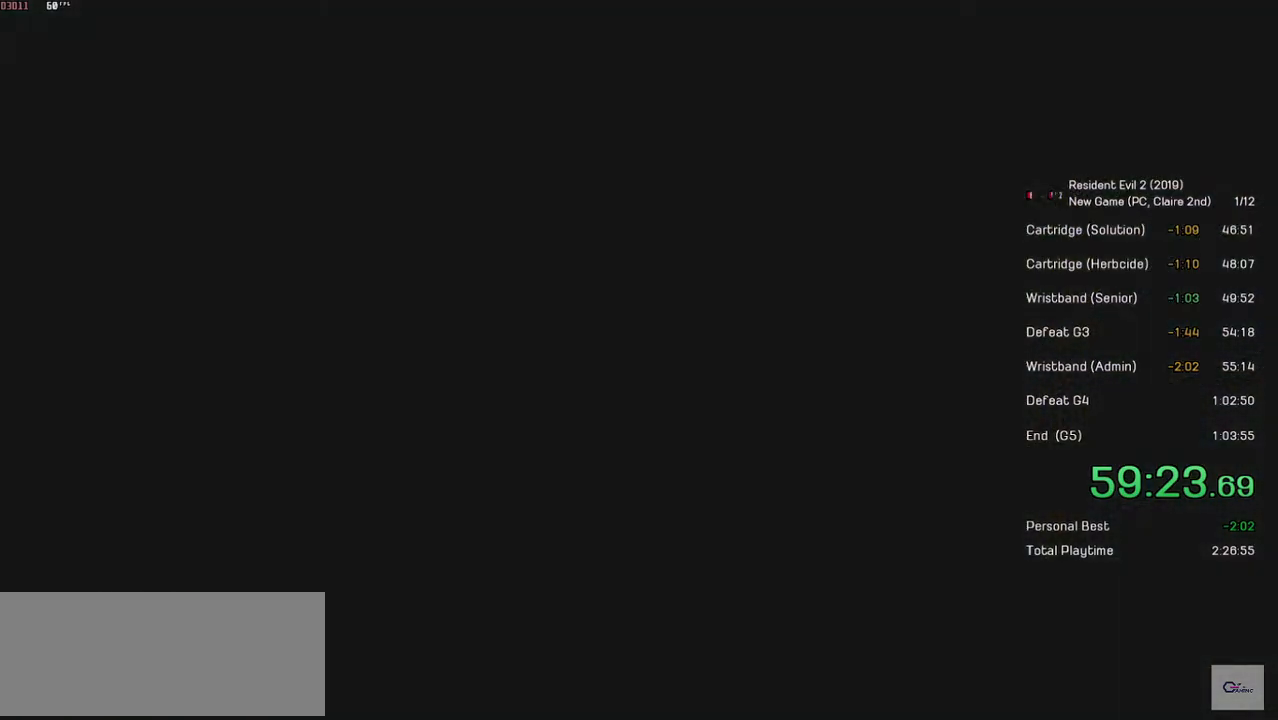
{"keys": ["s"], "mouse": ["right"], "events": [[34, "mouse_right", "down"]]}
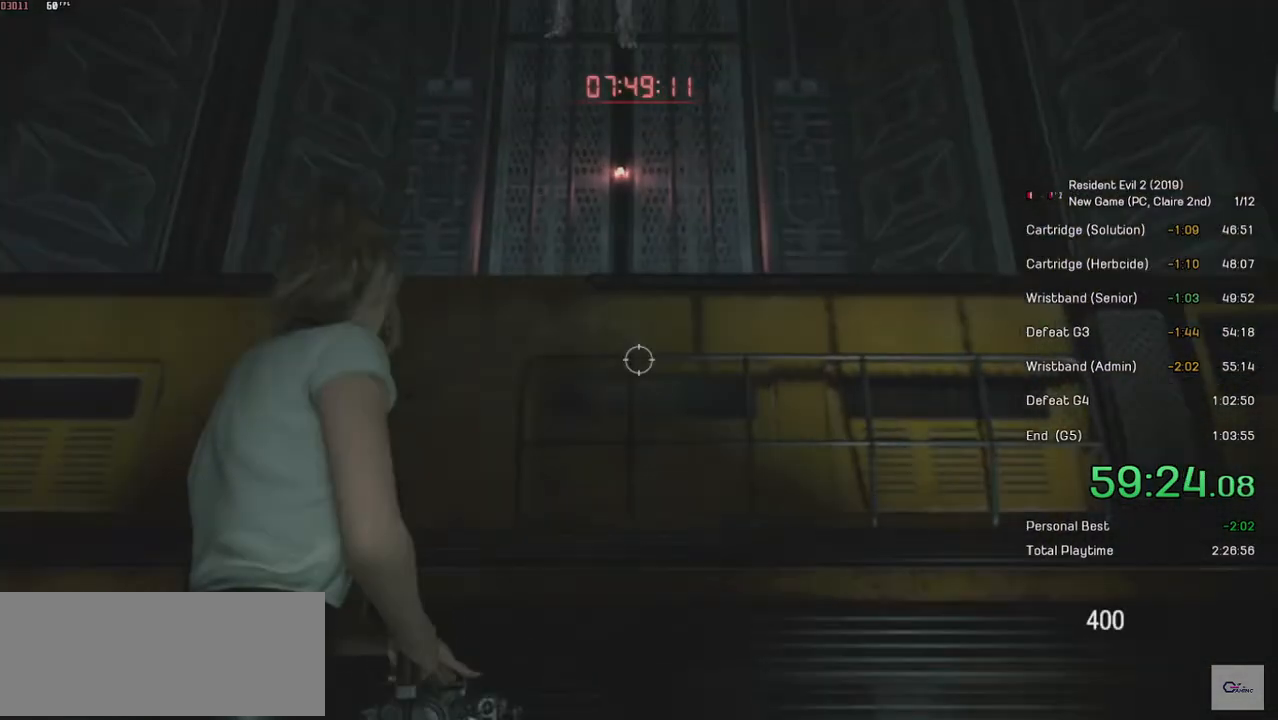
{"keys": ["s"], "mouse": ["left", "right"], "events": [[400, "mouse_left", "down"]]}
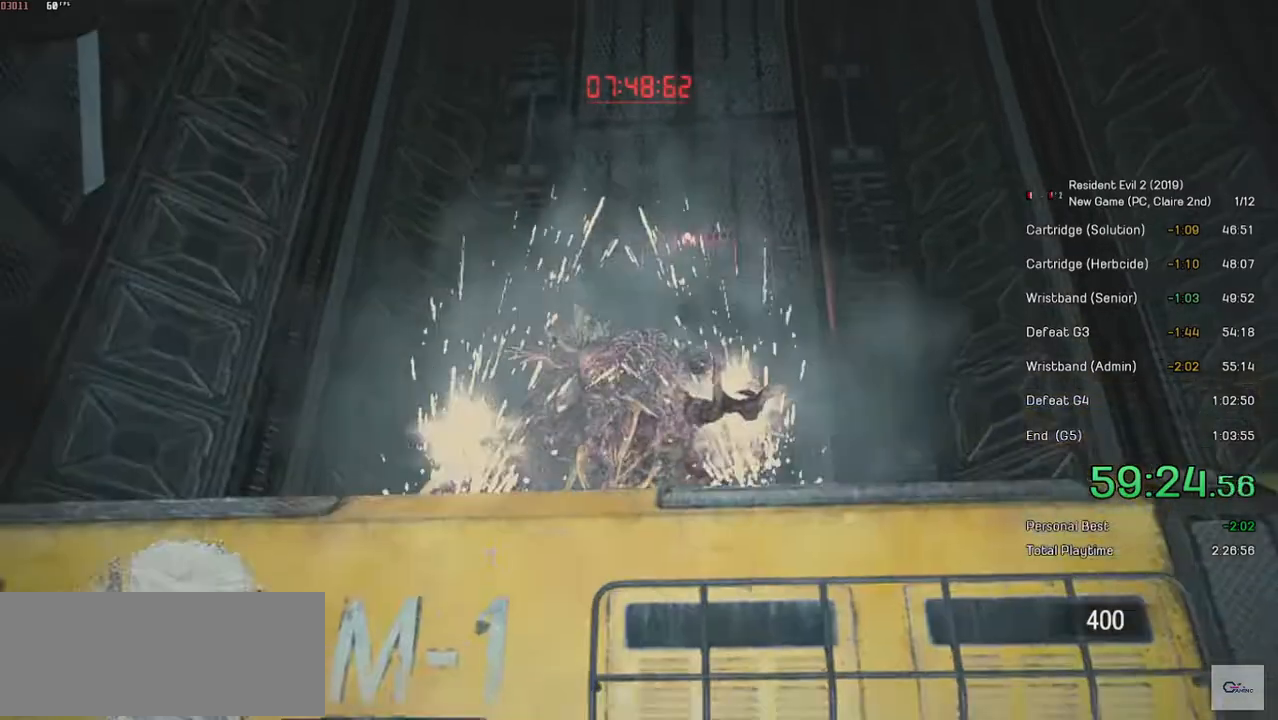
{"keys": ["a", "s"], "mouse": ["left", "right"], "events": [[200, "a", "down"]]}
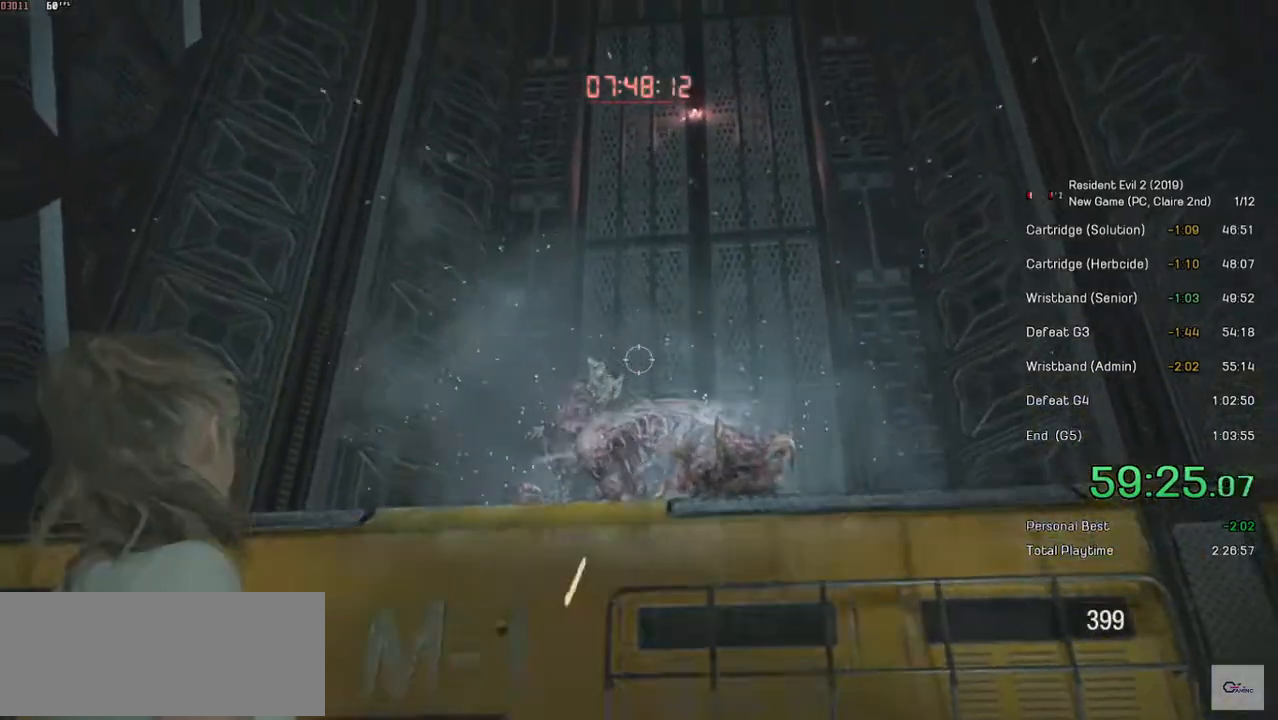
{"keys": ["a", "s"], "mouse": ["left", "right"], "events": []}
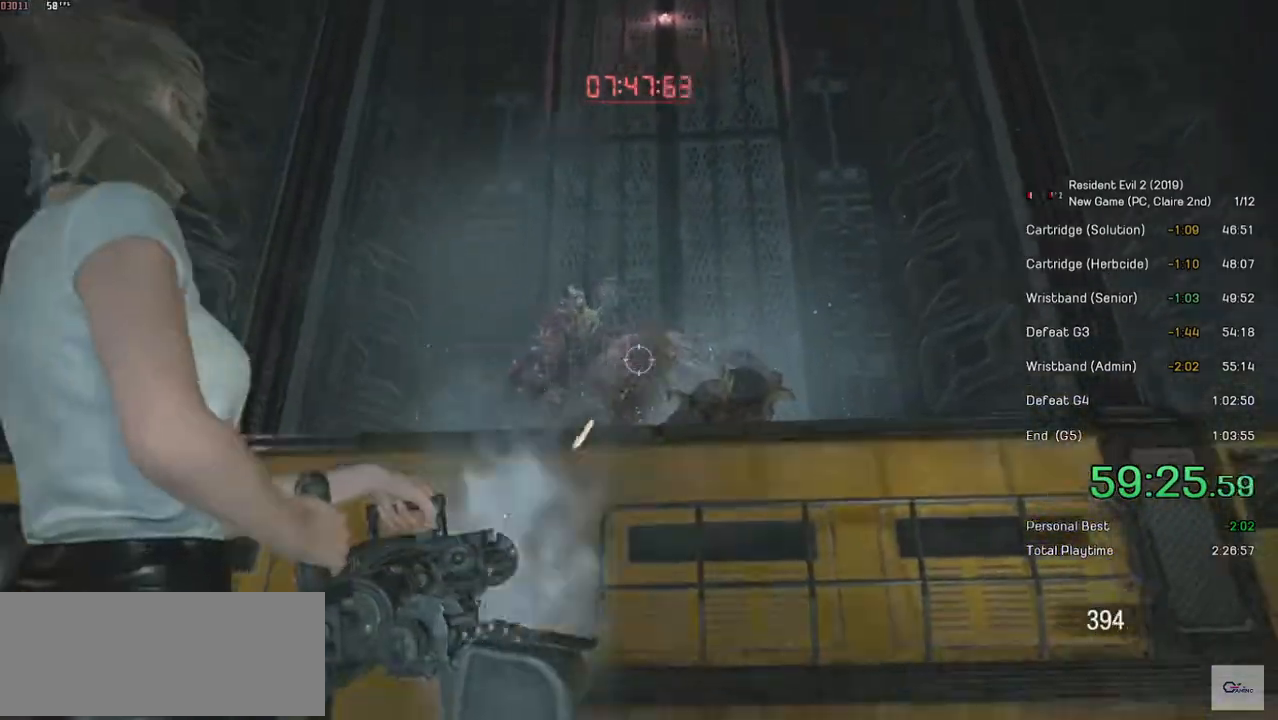
{"keys": ["s"], "mouse": ["left", "right"], "events": [[50, "a", "up"]]}
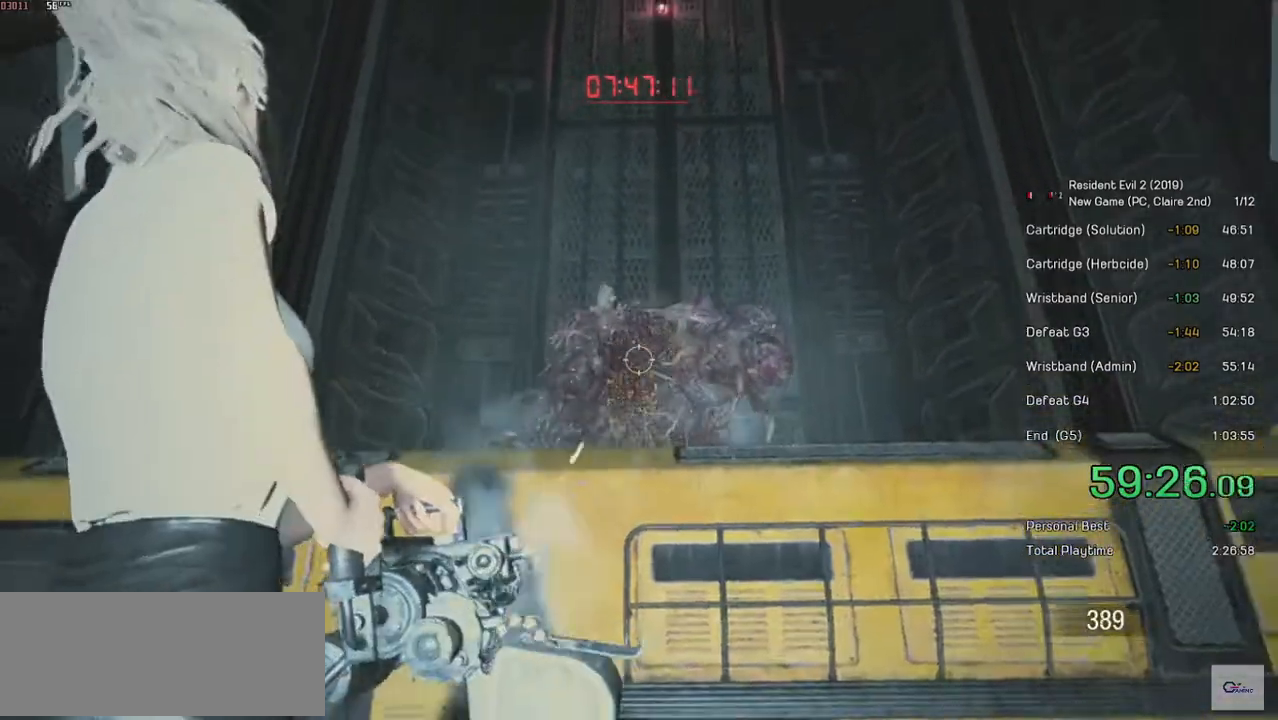
{"keys": ["a", "s"], "mouse": ["left", "right"], "events": [[484, "a", "down"]]}
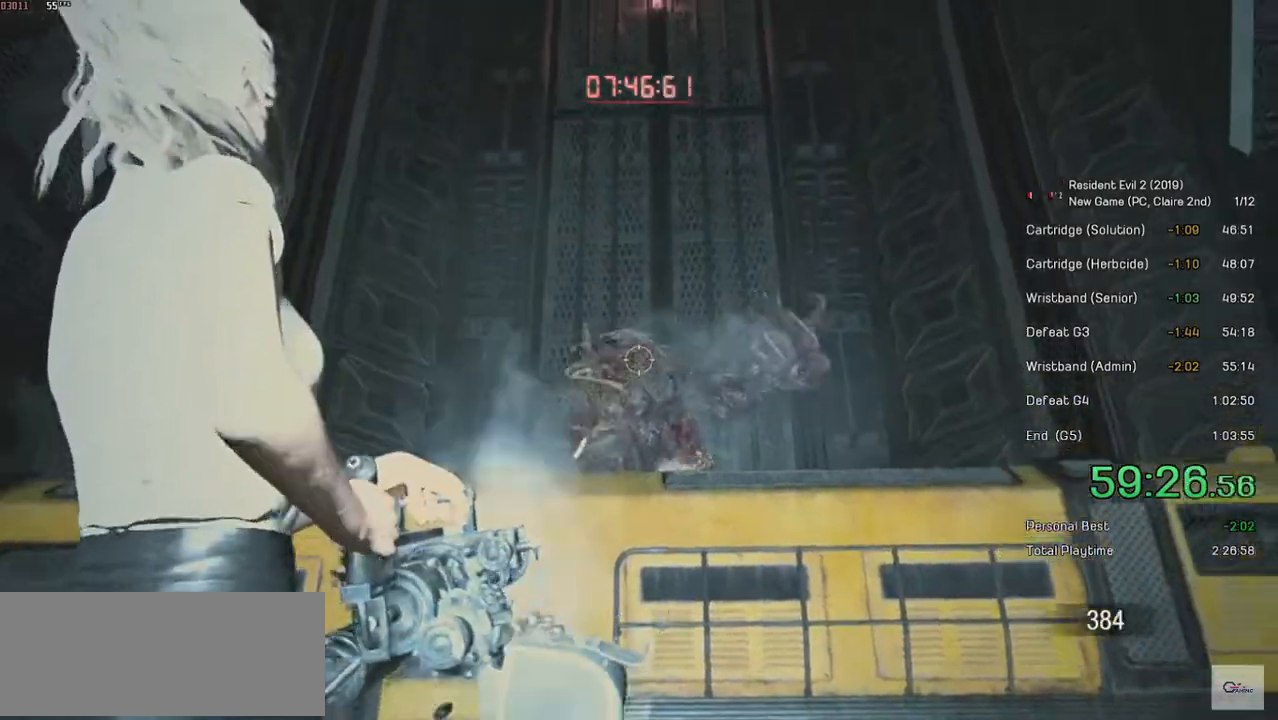
{"keys": ["a", "s"], "mouse": ["left", "right"], "events": []}
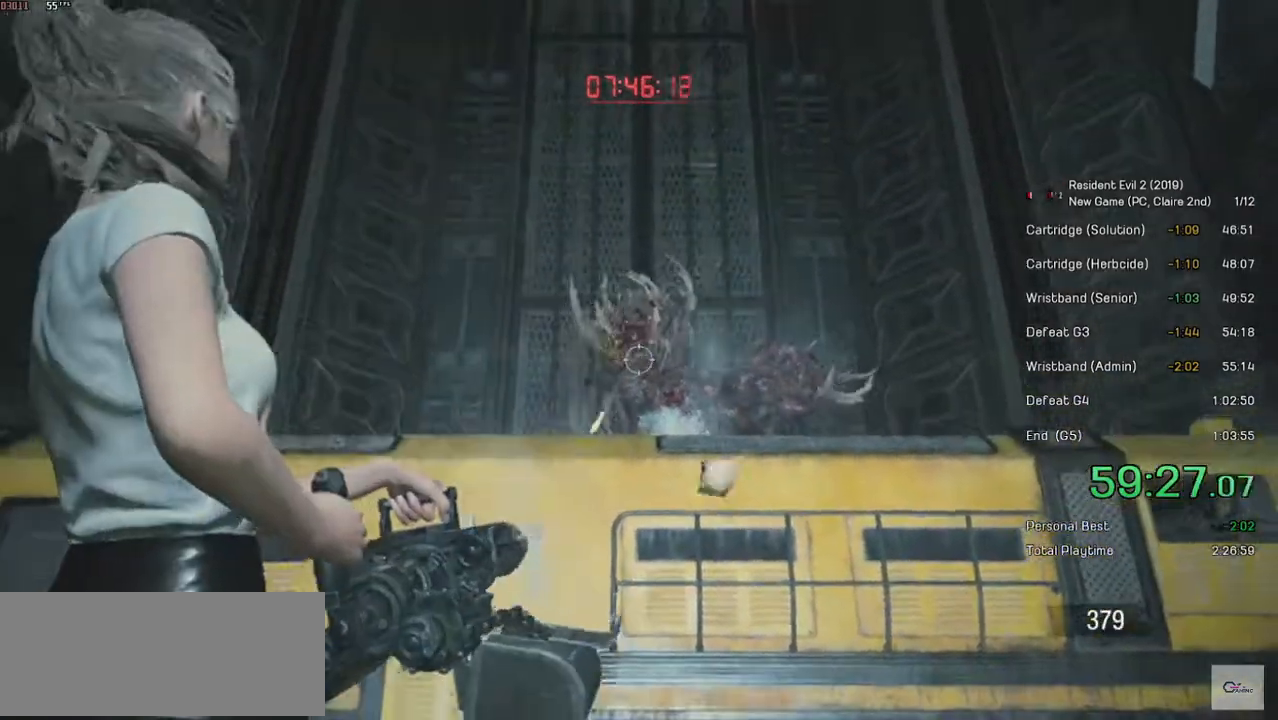
{"keys": ["a", "s"], "mouse": ["left", "right"], "events": [[50, "a", "up"], [384, "a", "down"]]}
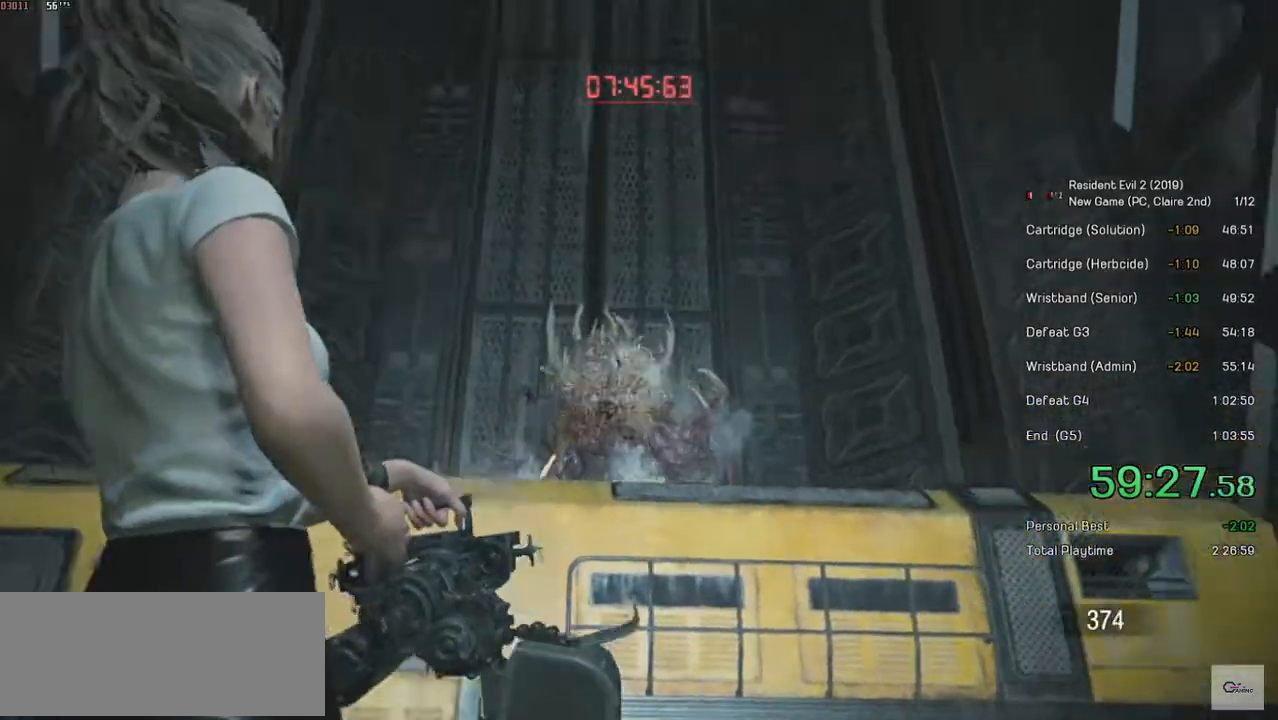
{"keys": ["s"], "mouse": ["left", "right"], "events": [[250, "a", "up"]]}
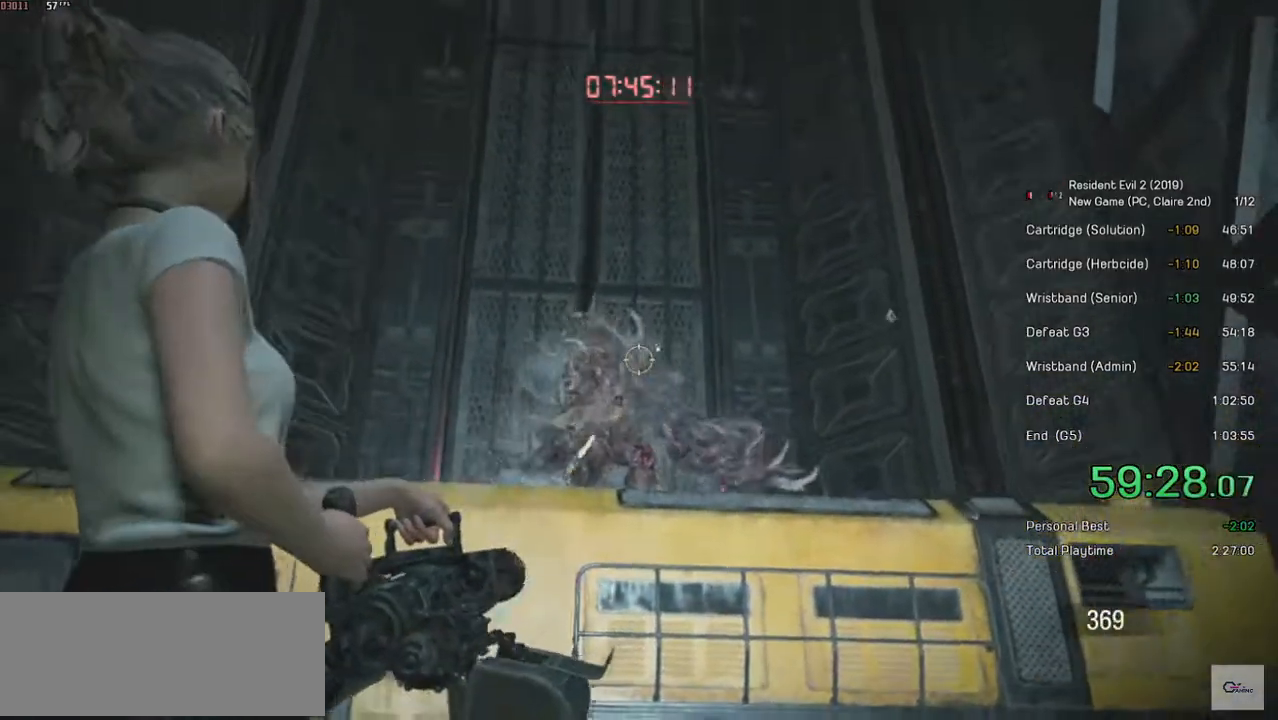
{"keys": ["s"], "mouse": ["left", "right"], "events": []}
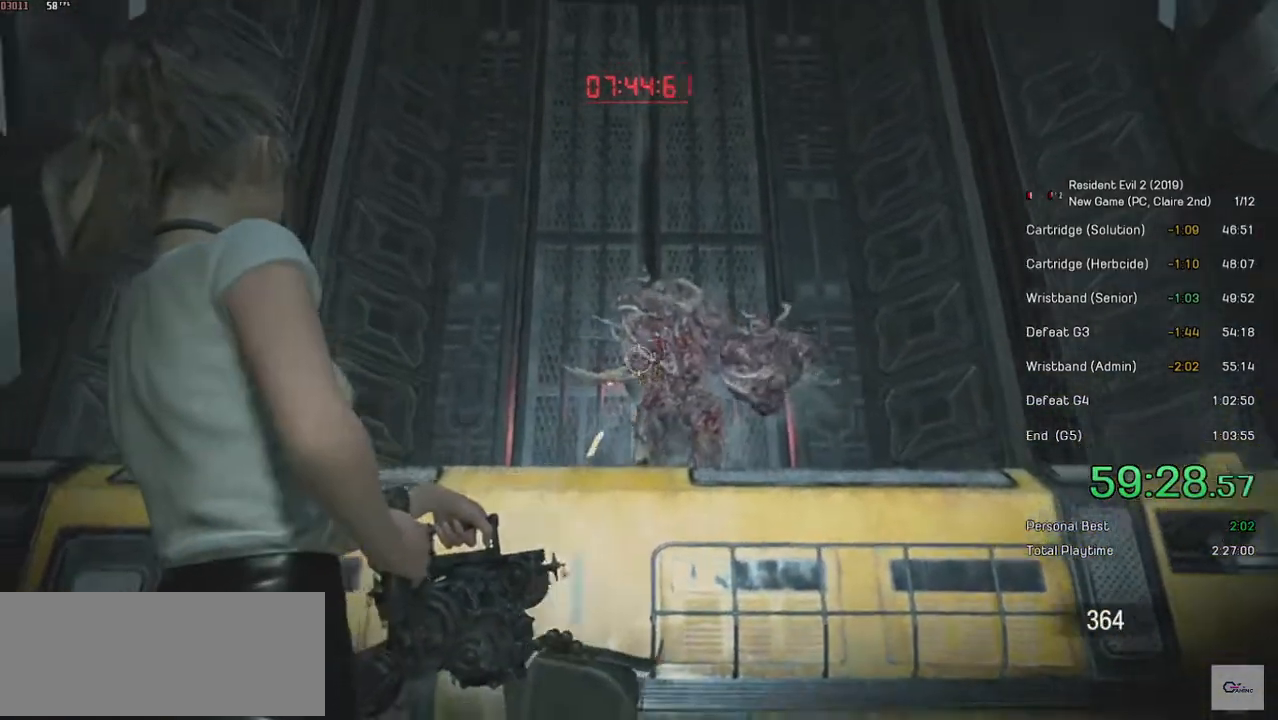
{"keys": ["s"], "mouse": ["left", "right"], "events": [[250, "d", "down"], [400, "d", "up"]]}
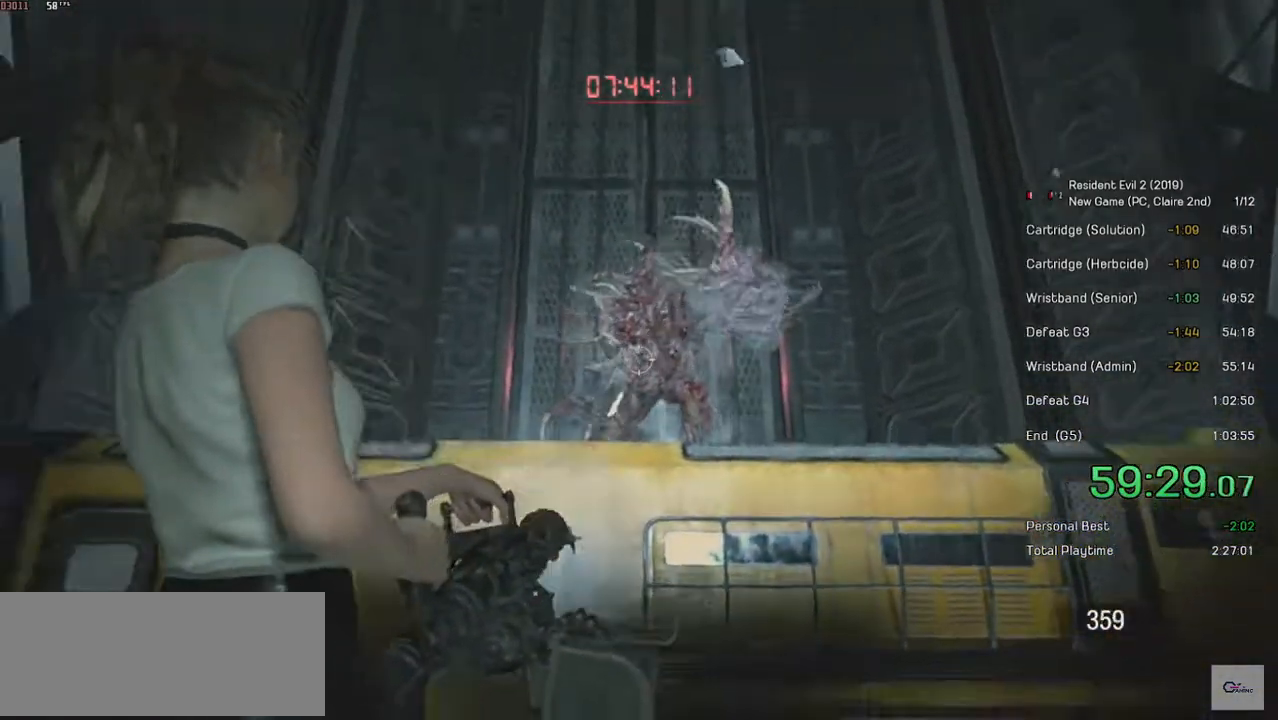
{"keys": ["a", "s"], "mouse": ["left", "right"], "events": [[400, "a", "down"]]}
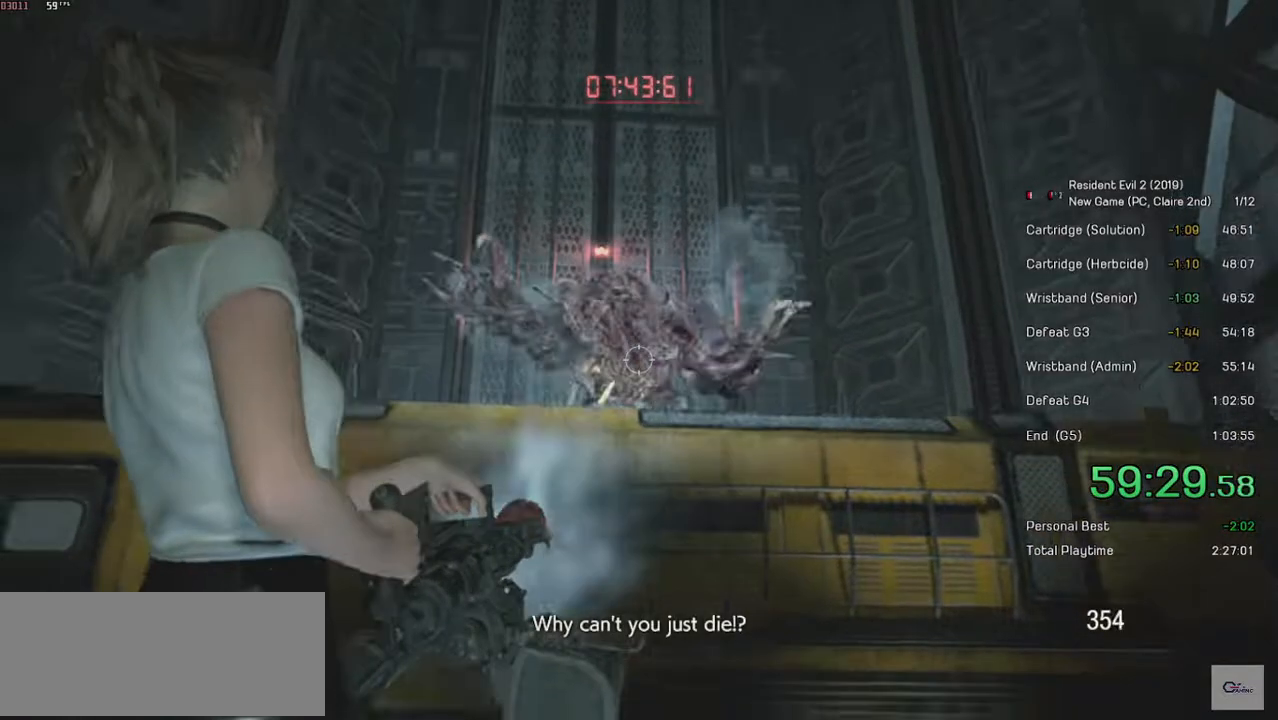
{"keys": ["d", "s"], "mouse": ["left", "right"], "events": [[100, "a", "up"], [434, "d", "down"]]}
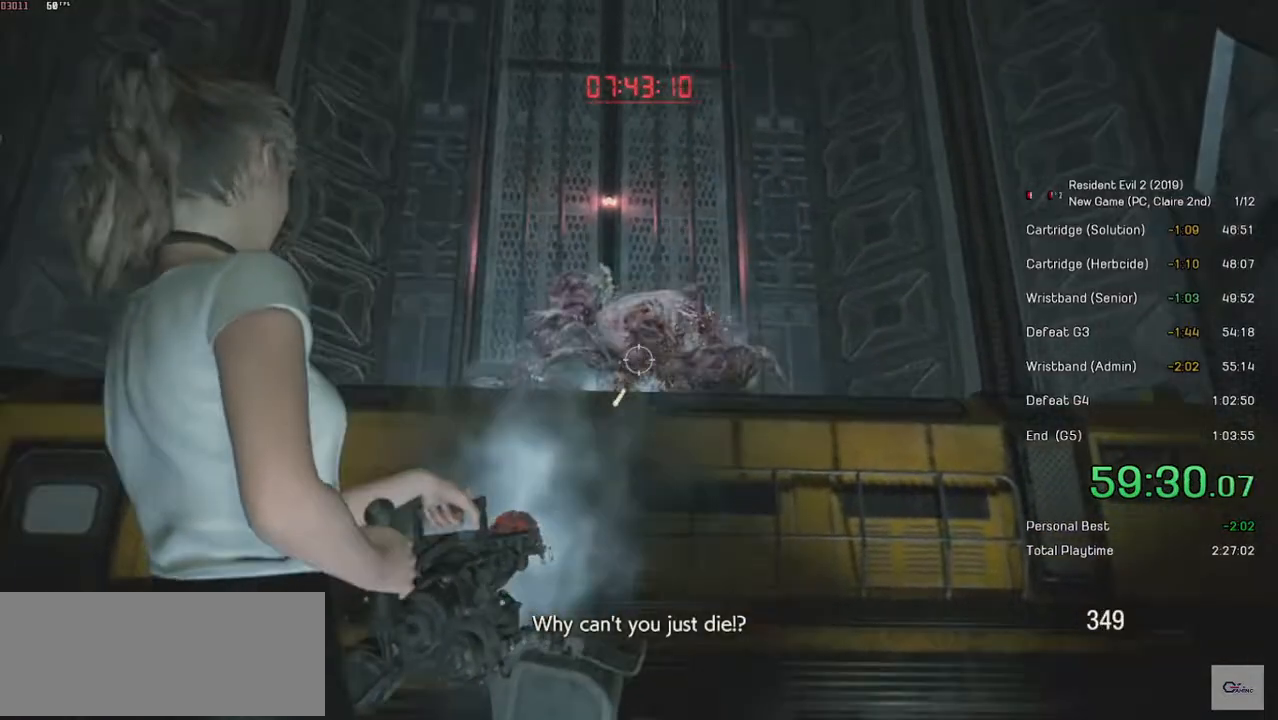
{"keys": ["s"], "mouse": ["left", "right"], "events": [[350, "d", "up"]]}
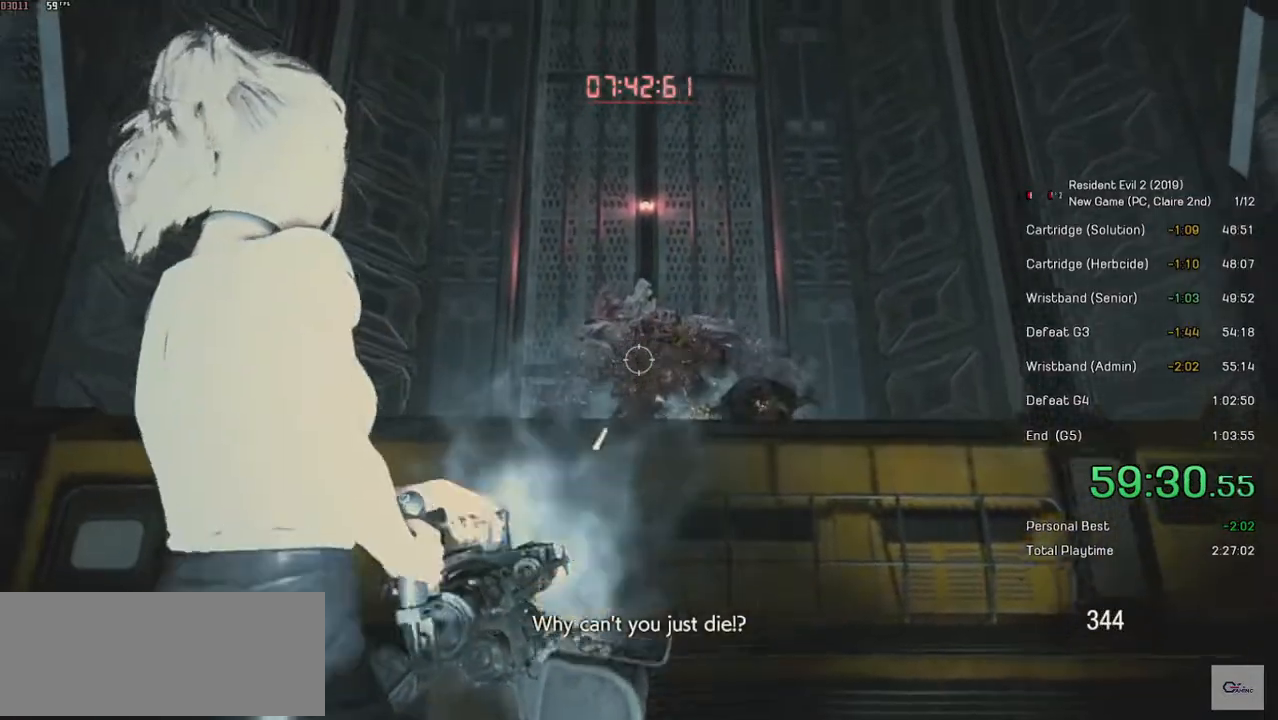
{"keys": ["s"], "mouse": ["left", "right"], "events": []}
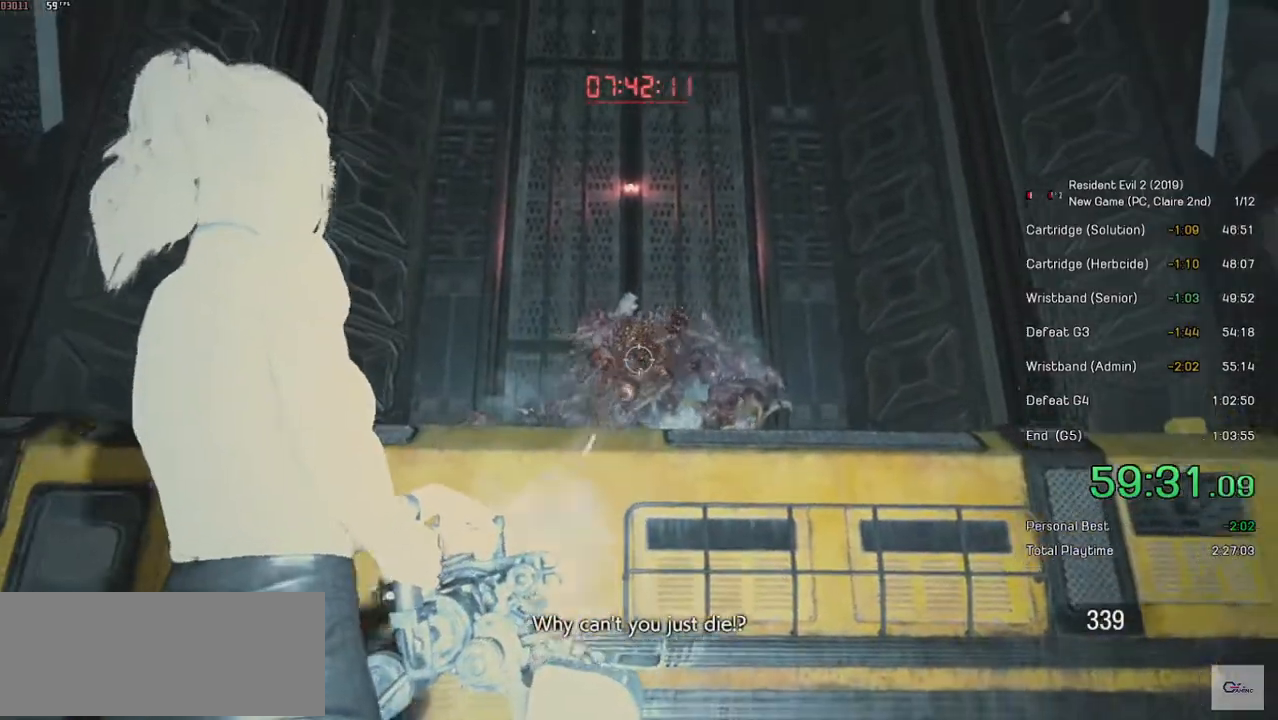
{"keys": ["s", "space"], "mouse": [], "events": [[350, "mouse_left", "up"], [350, "mouse_right", "up"], [350, "space", "down"]]}
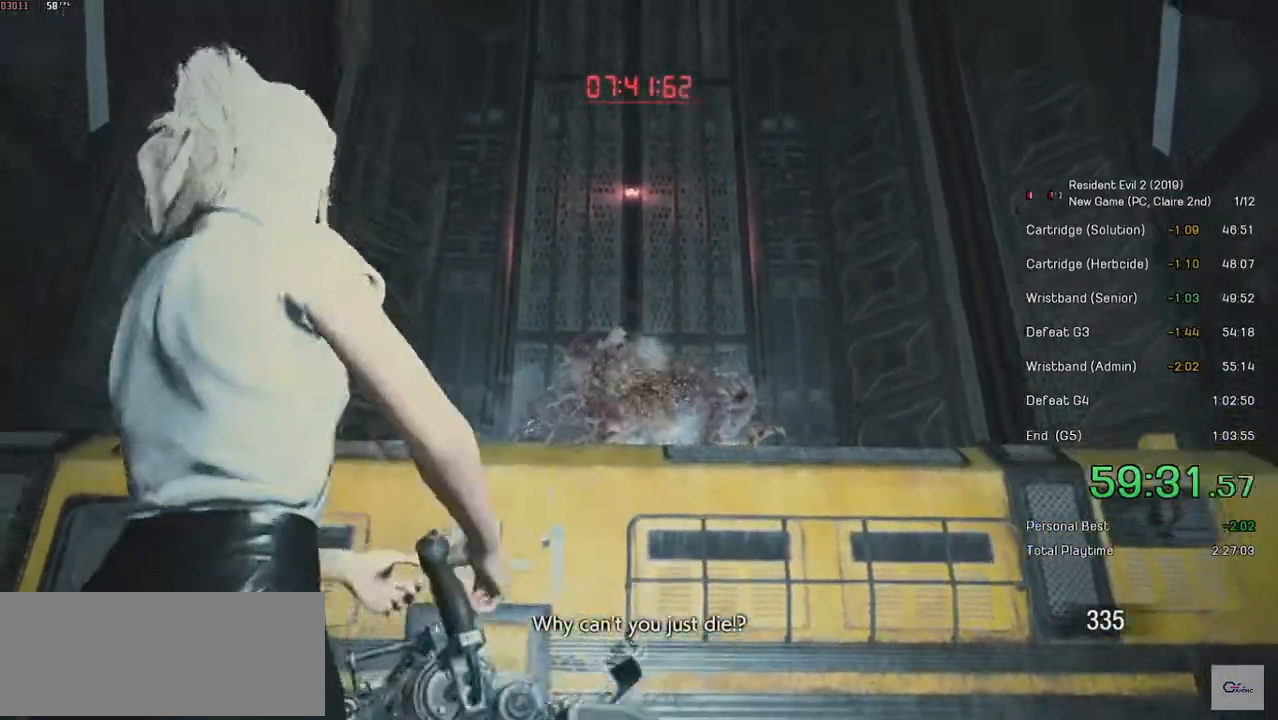
{"keys": ["s", "space"], "mouse": ["left"], "events": [[400, "mouse_left", "down"]]}
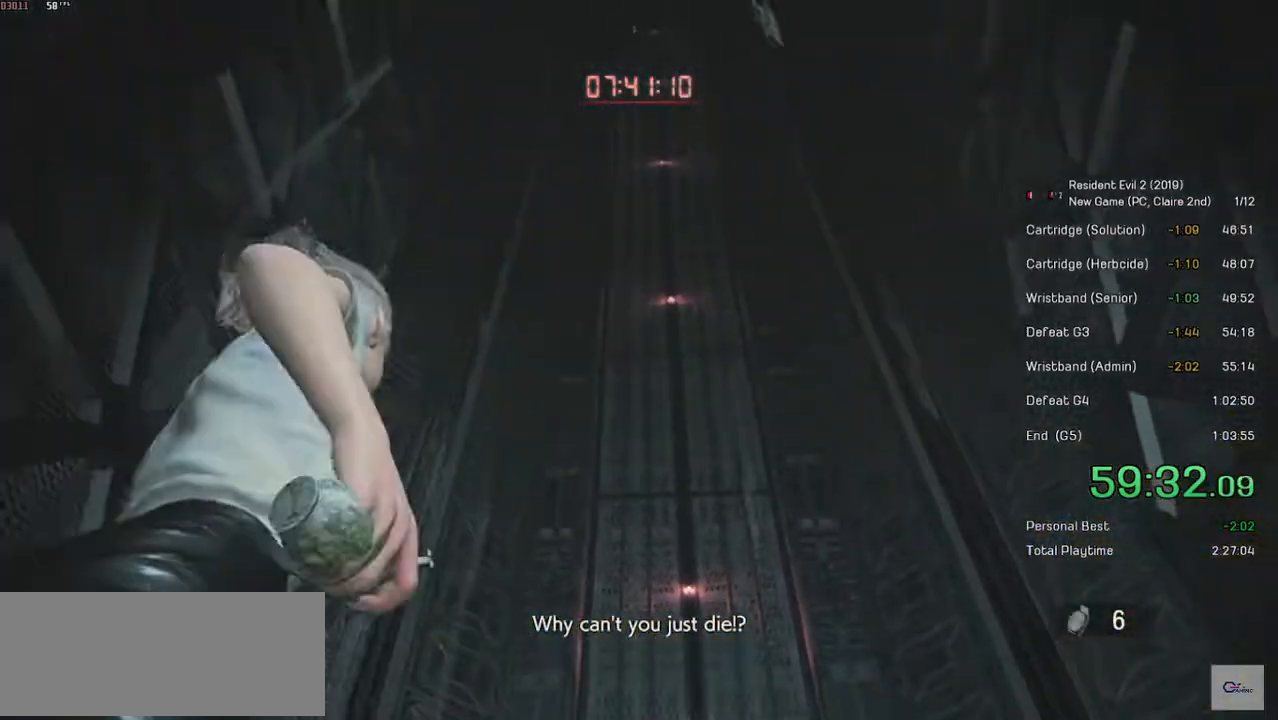
{"keys": ["s", "space"], "mouse": [], "events": [[450, "mouse_left", "up"]]}
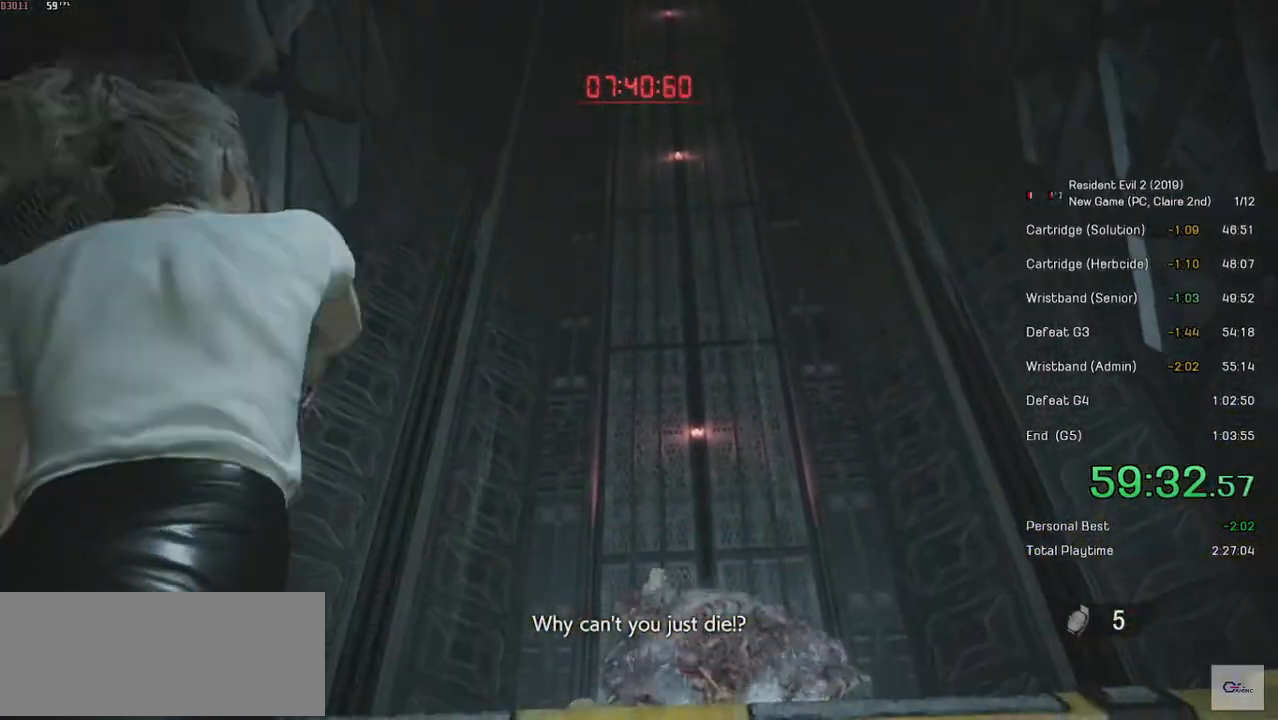
{"keys": ["s"], "mouse": [], "events": [[50, "space", "up"]]}
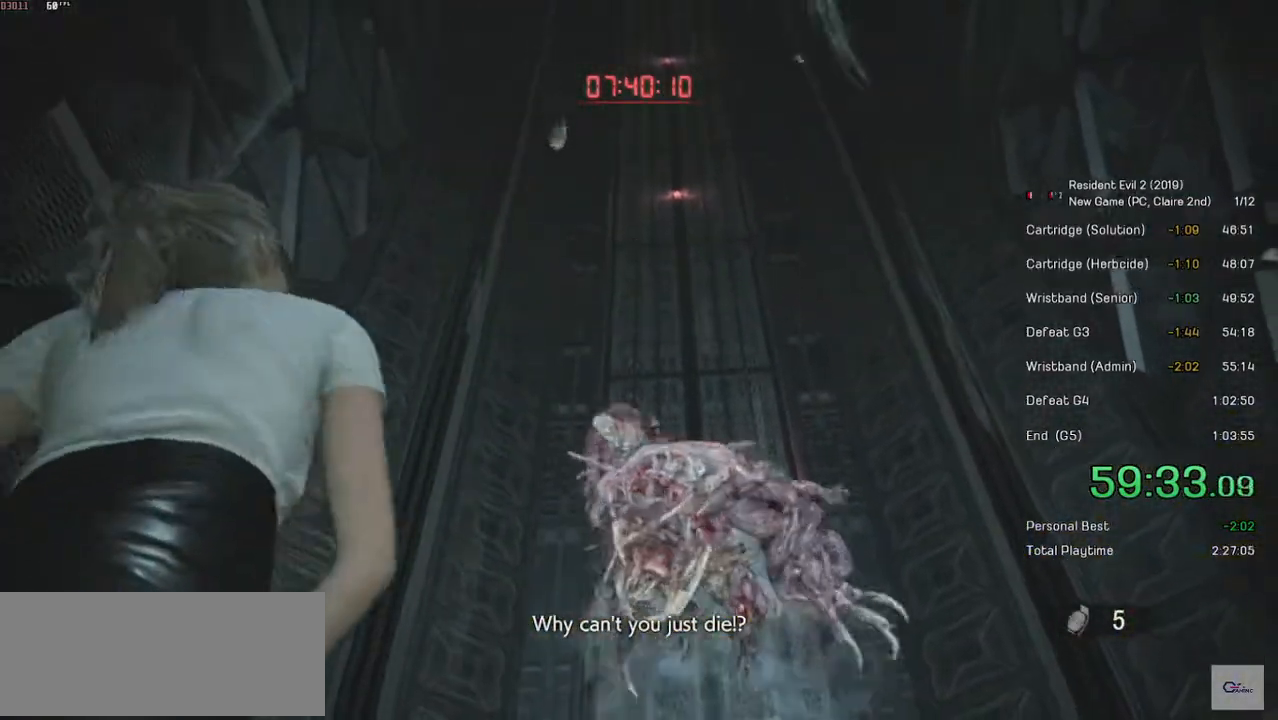
{"keys": ["s"], "mouse": [], "events": []}
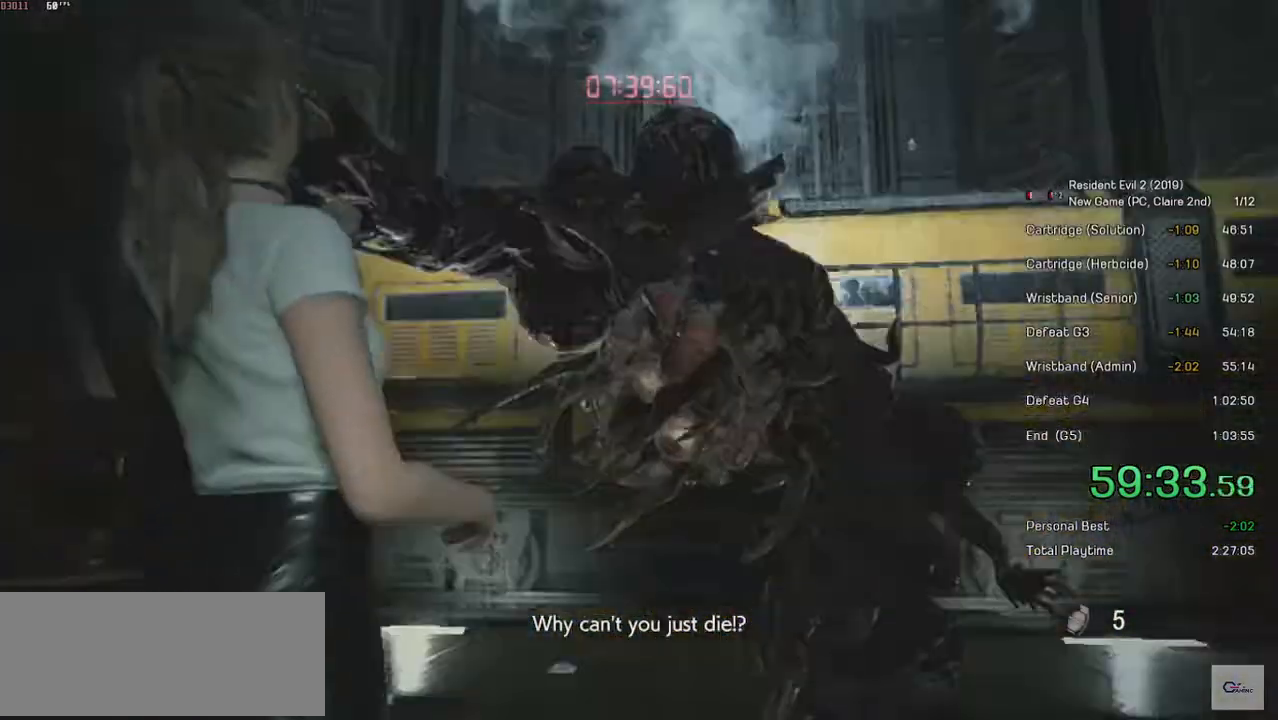
{"keys": ["s"], "mouse": ["right"], "events": [[400, "mouse_right", "down"]]}
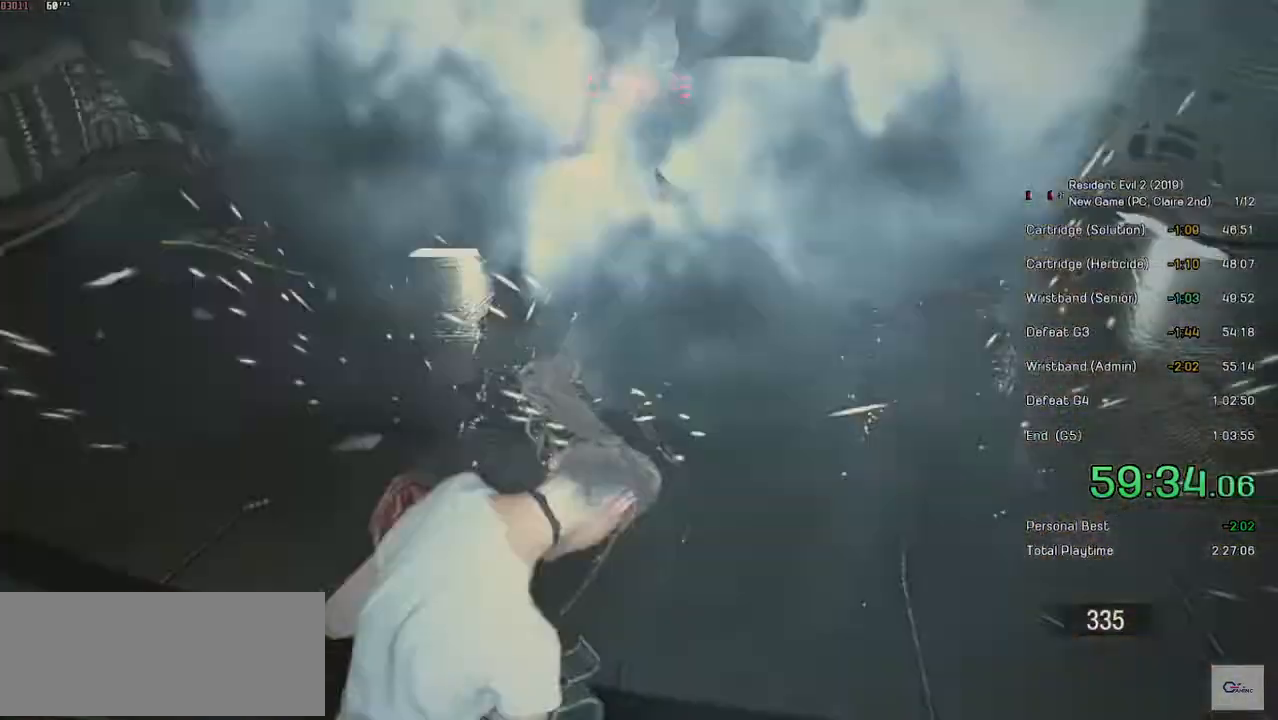
{"keys": ["a", "s"], "mouse": ["left", "right"], "events": [[100, "a", "down"], [450, "mouse_left", "down"]]}
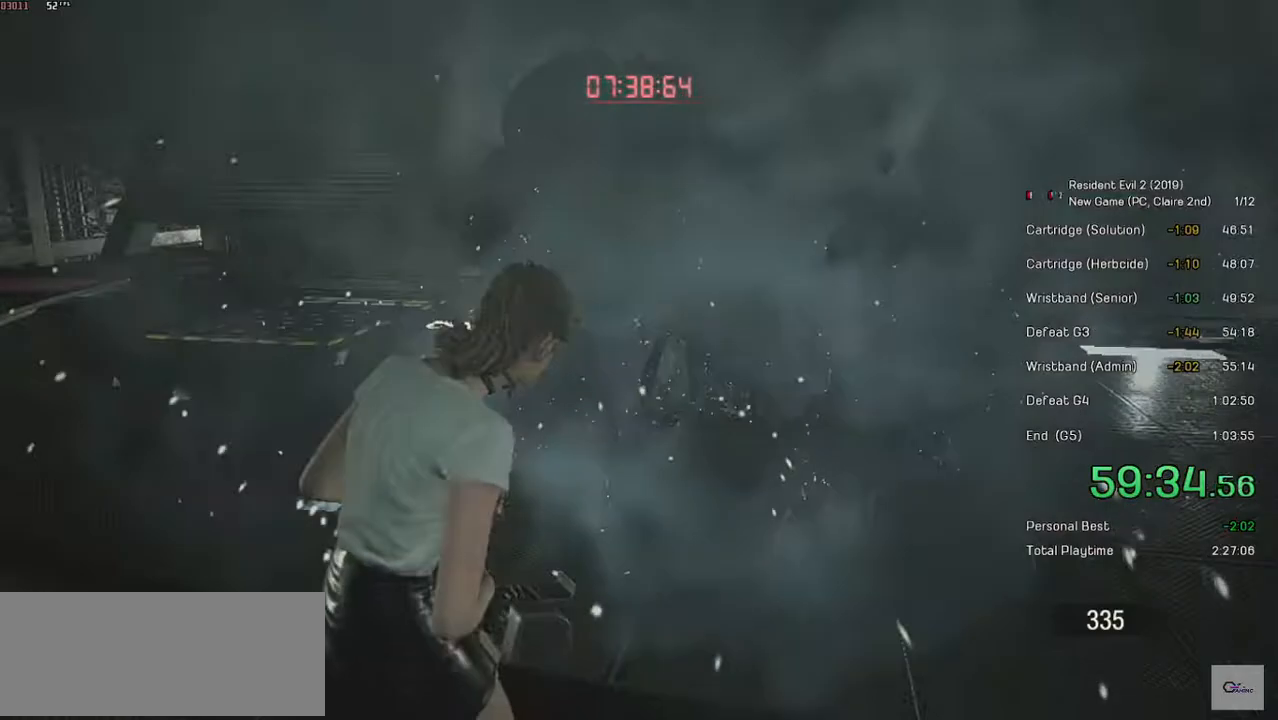
{"keys": ["s"], "mouse": ["left", "right"], "events": [[350, "a", "up"]]}
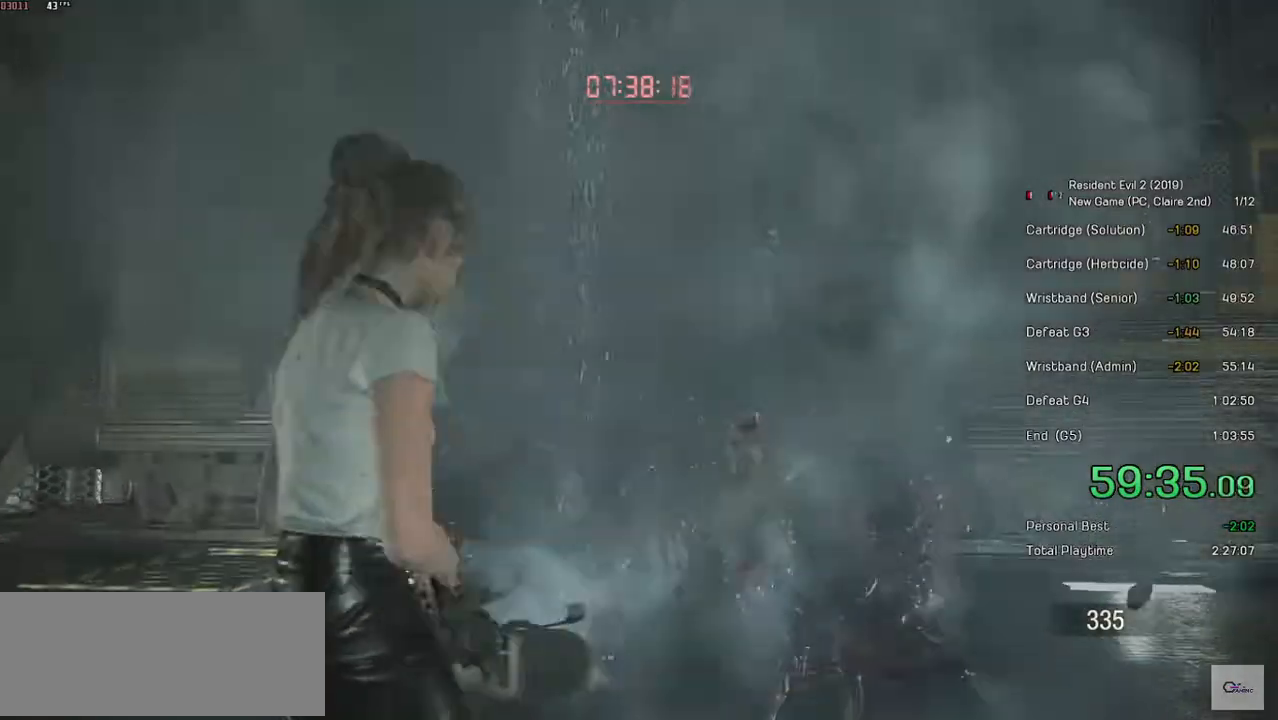
{"keys": ["a", "s"], "mouse": ["left", "right"], "events": [[184, "a", "down"]]}
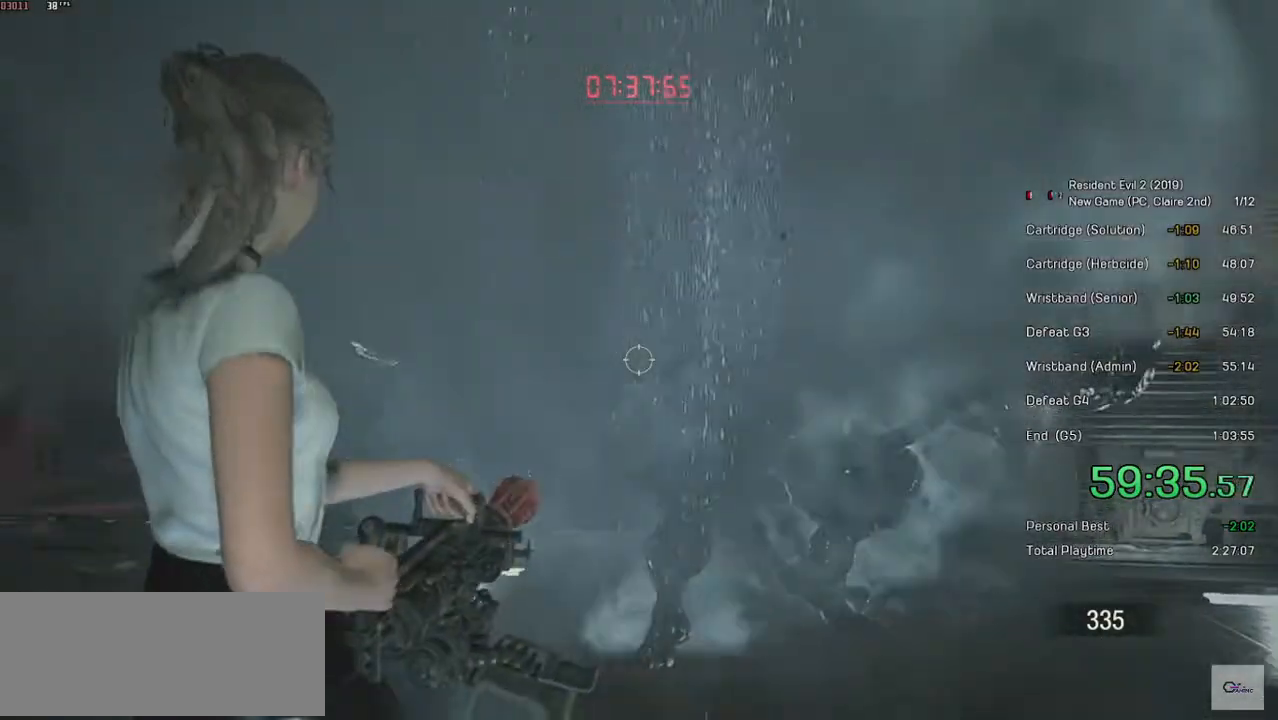
{"keys": ["s"], "mouse": ["left", "right"], "events": [[150, "a", "up"]]}